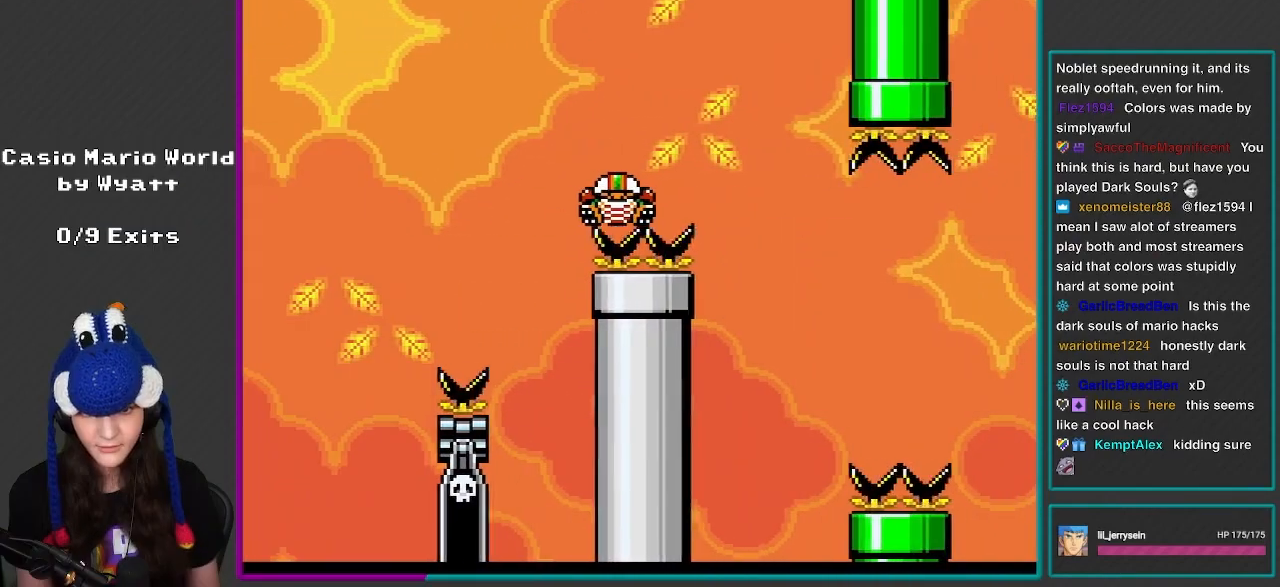
Gameplay with a controller (Nintendo layout); each line is a JSON object with the inputs held at the frame after it. "events" lists button and stick changes between this image and that frame as [ms after this image, input, new state], when the widget could be followed in between. Not read: L3 R3.
{"buttons": ["B", "Y", "DPAD_LEFT"], "events": [[167, "B", "up"], [283, "DPAD_RIGHT", "up"], [317, "DPAD_LEFT", "down"], [383, "B", "down"]]}
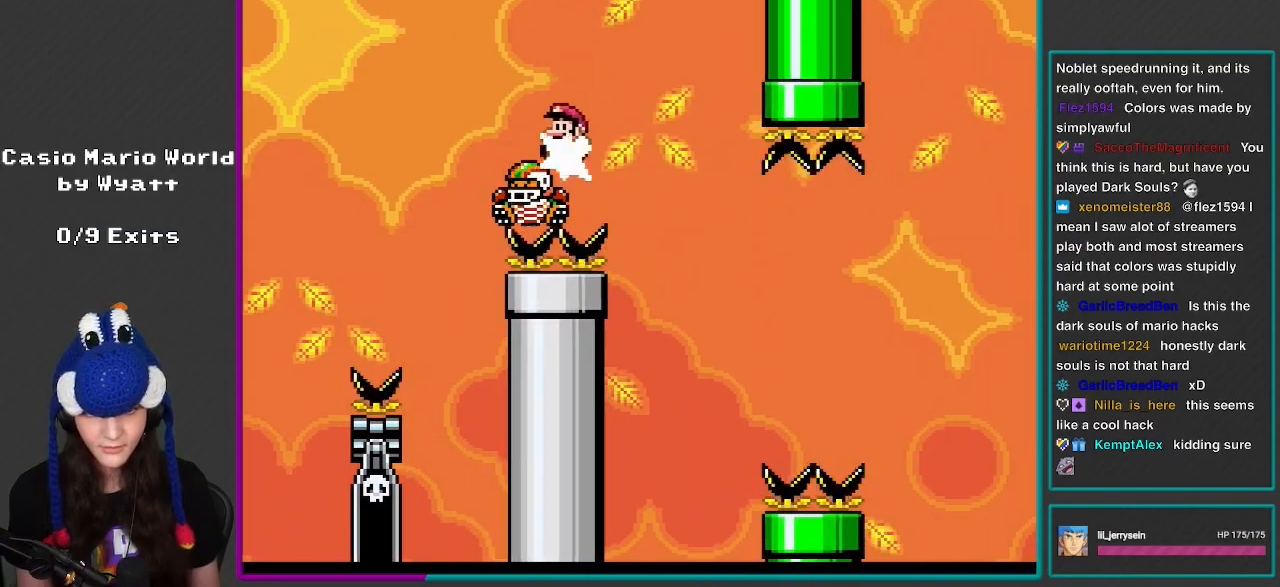
{"buttons": ["Y"], "events": [[133, "DPAD_LEFT", "up"], [217, "DPAD_RIGHT", "down"], [350, "B", "up"], [483, "DPAD_RIGHT", "up"]]}
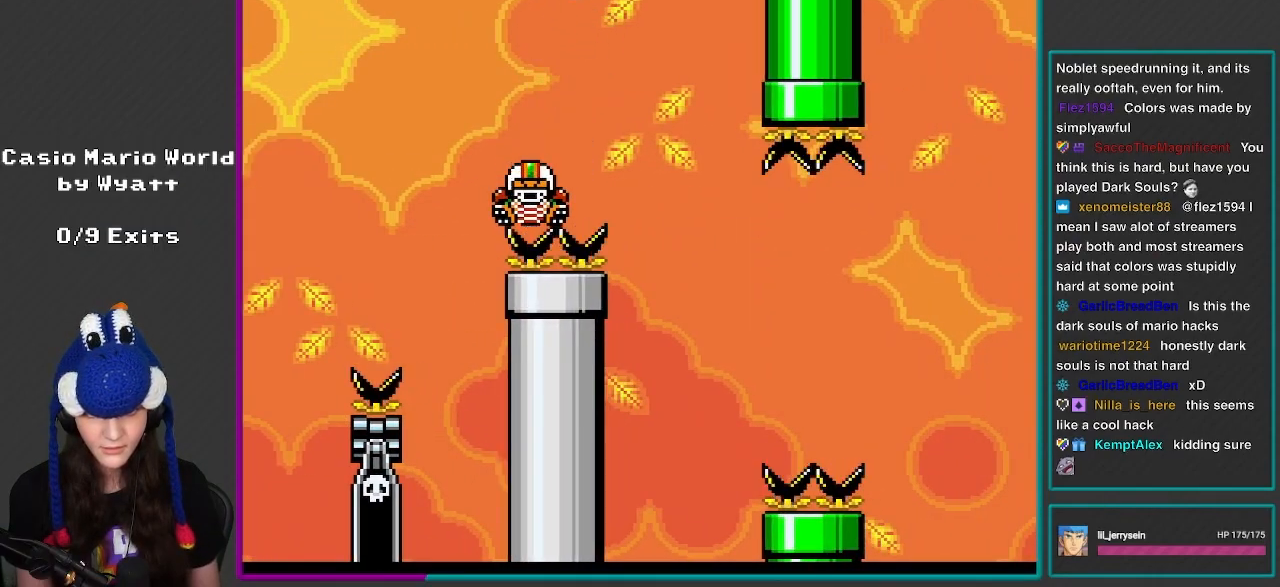
{"buttons": ["B", "Y"], "events": [[17, "DPAD_LEFT", "down"], [167, "DPAD_LEFT", "up"], [183, "B", "down"], [317, "DPAD_RIGHT", "down"], [483, "DPAD_RIGHT", "up"]]}
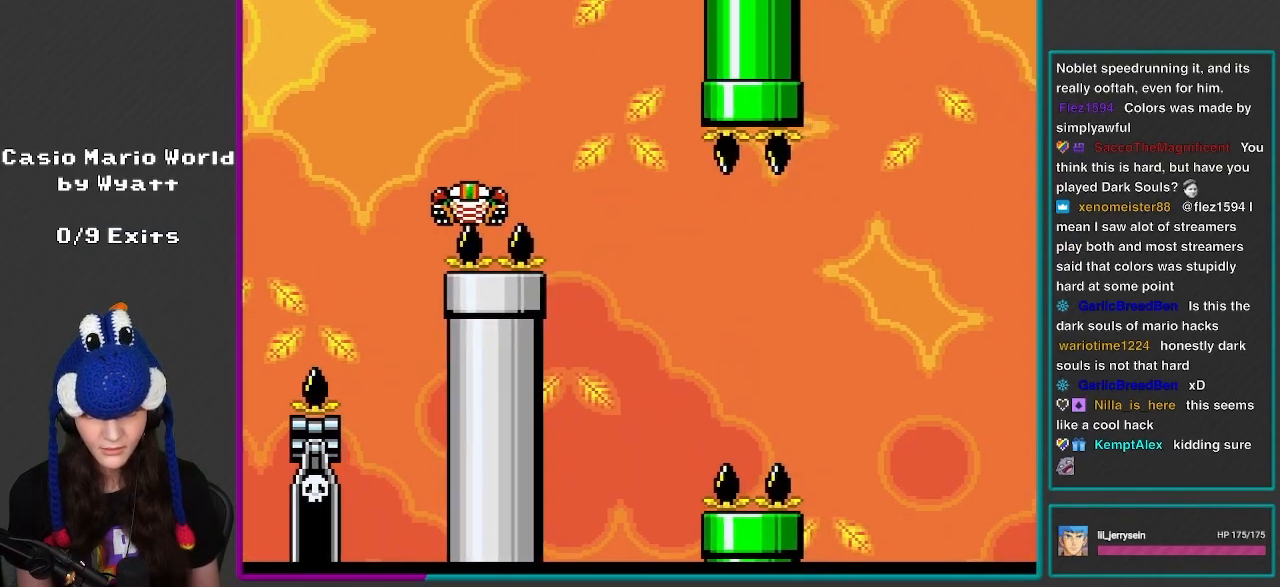
{"buttons": ["B", "Y"], "events": [[17, "DPAD_LEFT", "down"], [483, "DPAD_LEFT", "up"]]}
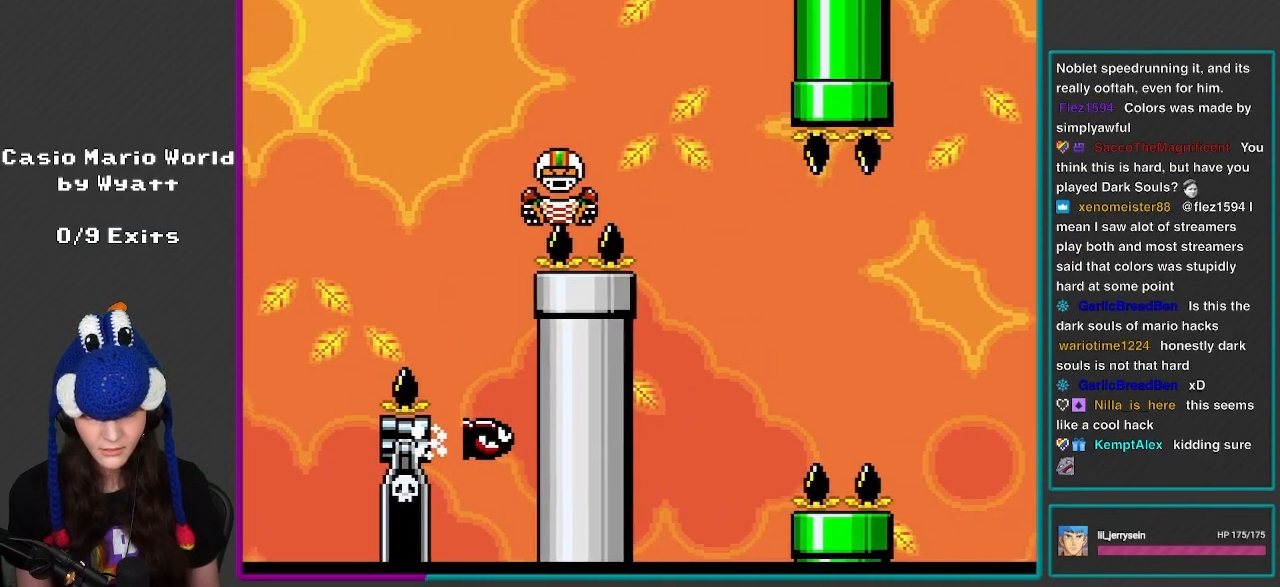
{"buttons": ["B", "Y", "DPAD_RIGHT"], "events": [[83, "DPAD_RIGHT", "down"], [250, "DPAD_RIGHT", "up"], [283, "DPAD_RIGHT", "down"]]}
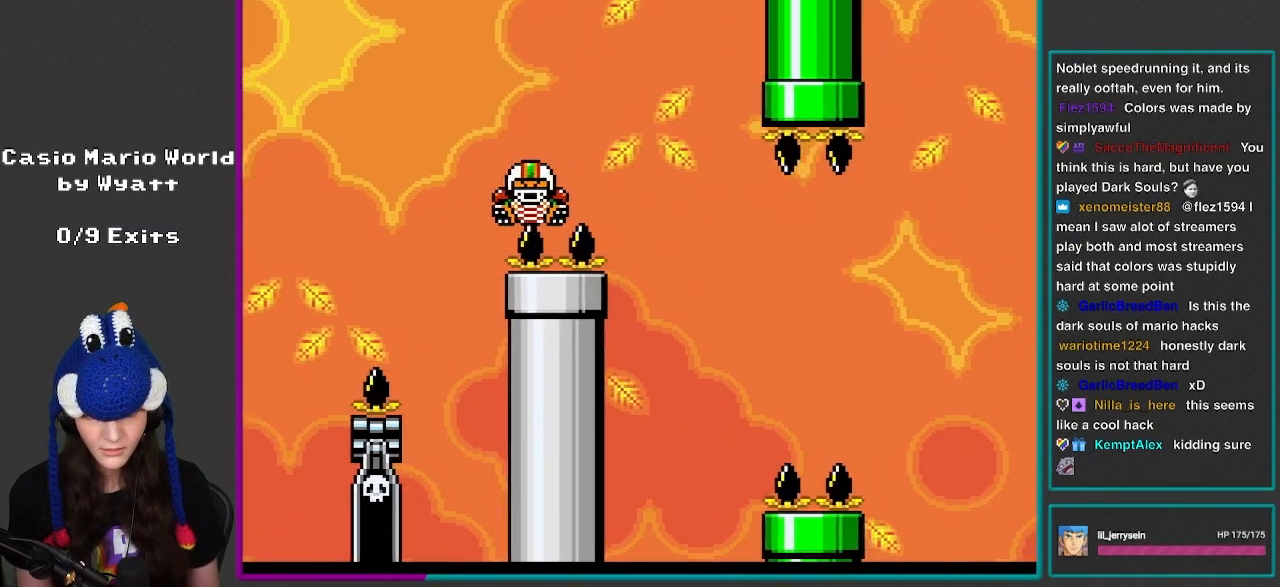
{"buttons": ["B", "Y"], "events": [[150, "DPAD_RIGHT", "up"], [183, "DPAD_LEFT", "down"], [350, "DPAD_LEFT", "up"]]}
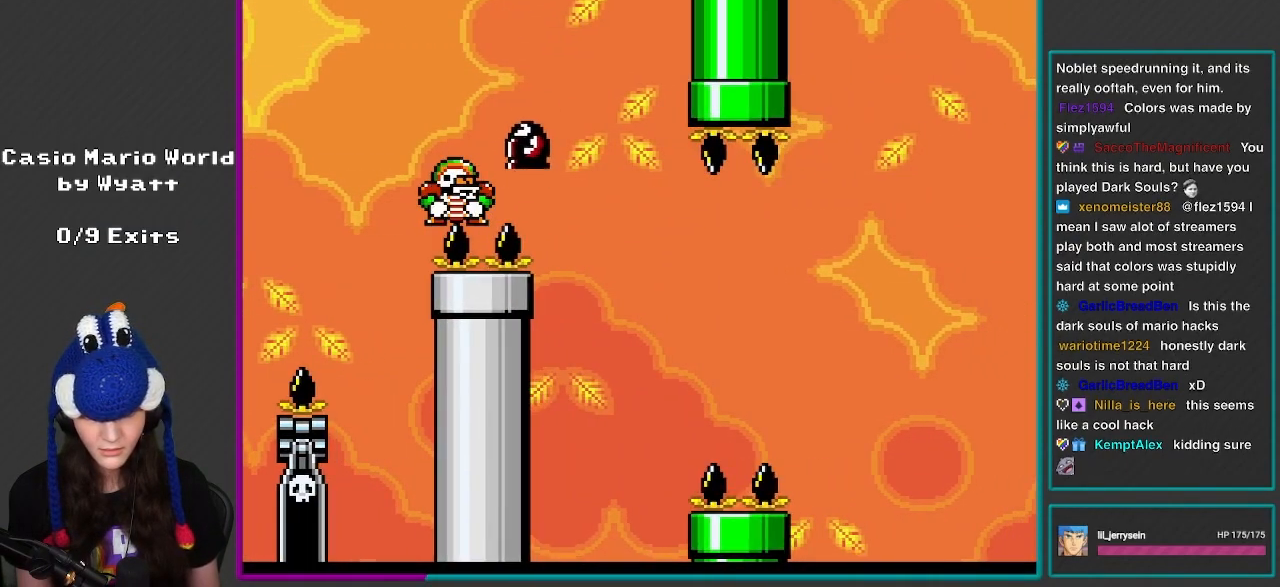
{"buttons": ["B", "Y", "DPAD_RIGHT"], "events": [[50, "DPAD_RIGHT", "down"], [117, "DPAD_DOWN", "down"], [117, "DPAD_RIGHT", "up"], [167, "DPAD_DOWN", "up"], [167, "DPAD_LEFT", "down"], [350, "DPAD_LEFT", "up"], [350, "DPAD_RIGHT", "down"]]}
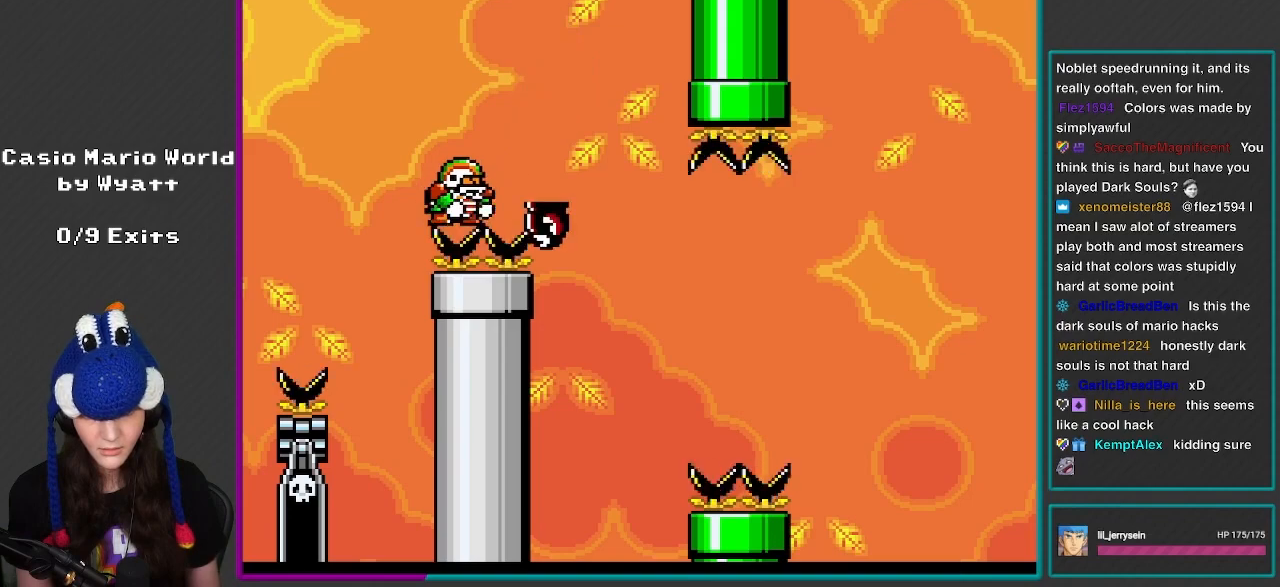
{"buttons": ["Y"], "events": [[133, "DPAD_RIGHT", "up"], [167, "DPAD_LEFT", "down"], [283, "DPAD_LEFT", "up"], [367, "DPAD_RIGHT", "down"], [483, "B", "up"], [483, "DPAD_RIGHT", "up"]]}
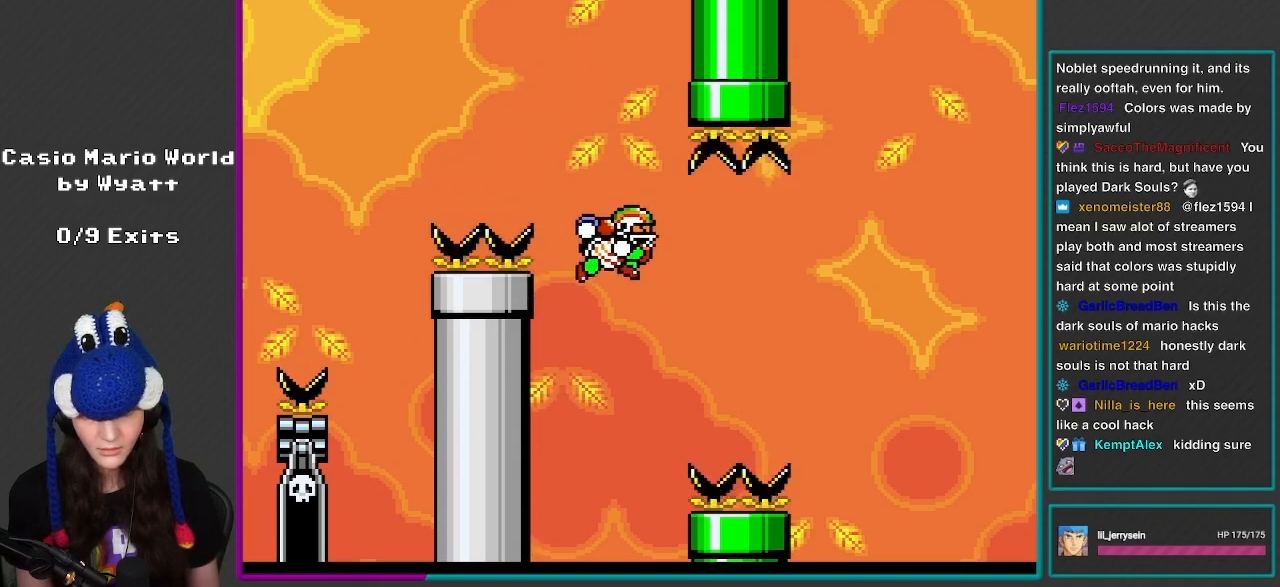
{"buttons": ["B", "Y", "DPAD_RIGHT"], "events": [[83, "DPAD_RIGHT", "down"], [217, "DPAD_RIGHT", "up"], [250, "DPAD_RIGHT", "down"], [350, "DPAD_RIGHT", "up"], [433, "DPAD_RIGHT", "down"], [483, "B", "down"]]}
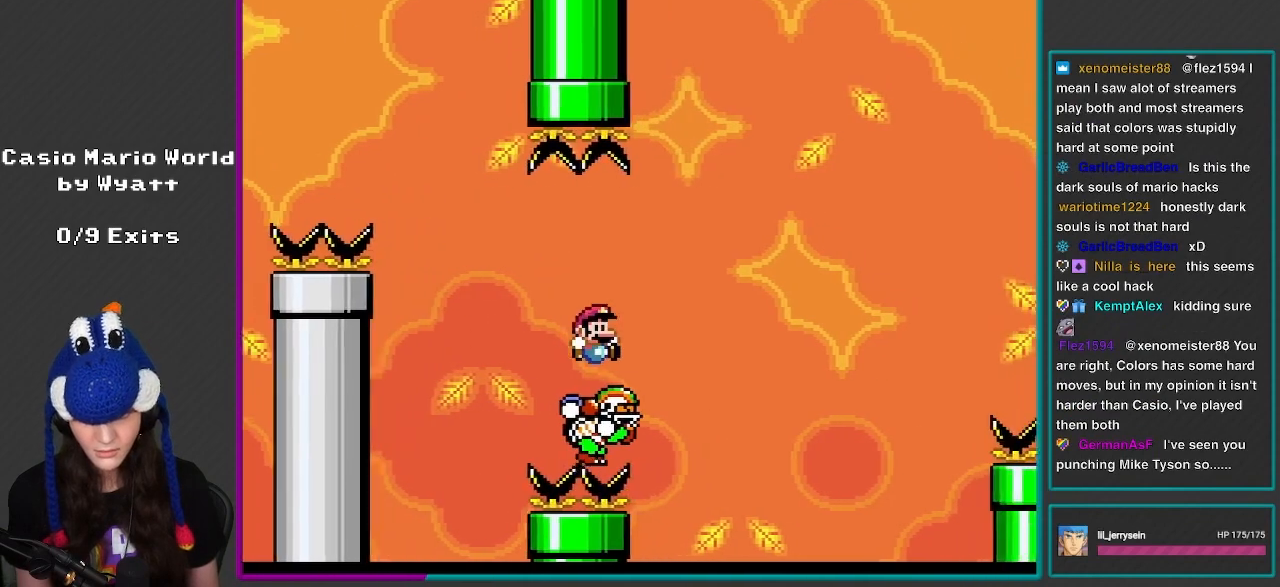
{"buttons": ["B", "Y", "DPAD_RIGHT"], "events": []}
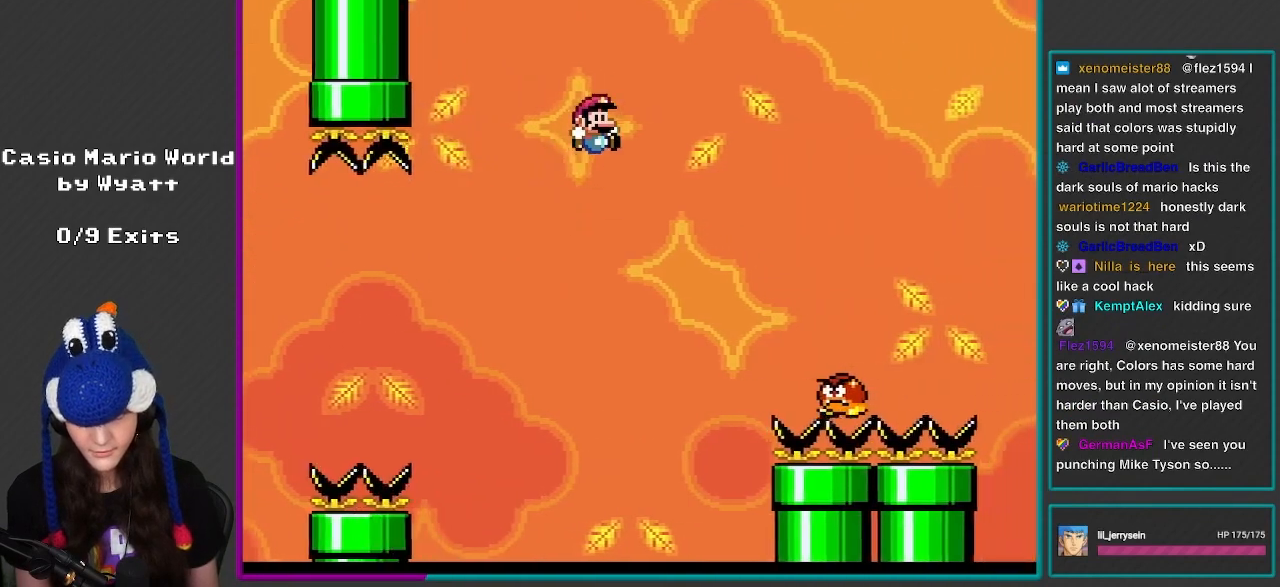
{"buttons": ["B", "Y", "DPAD_RIGHT"], "events": [[150, "B", "up"], [317, "B", "down"]]}
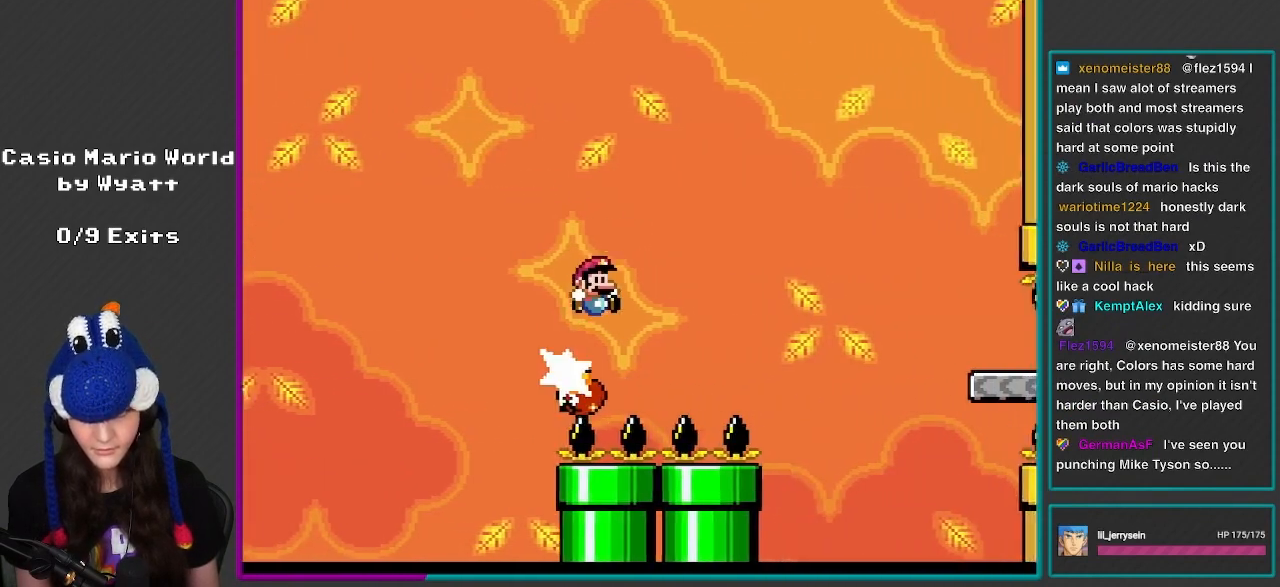
{"buttons": ["B", "Y", "DPAD_RIGHT"], "events": []}
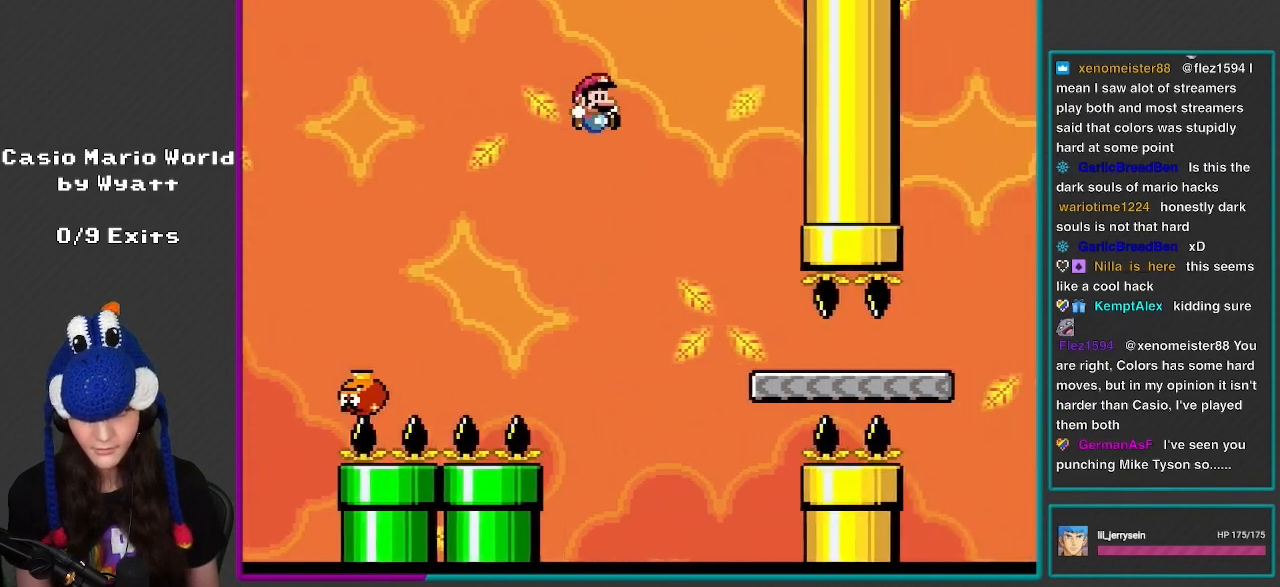
{"buttons": ["Y", "DPAD_RIGHT"], "events": [[183, "B", "up"]]}
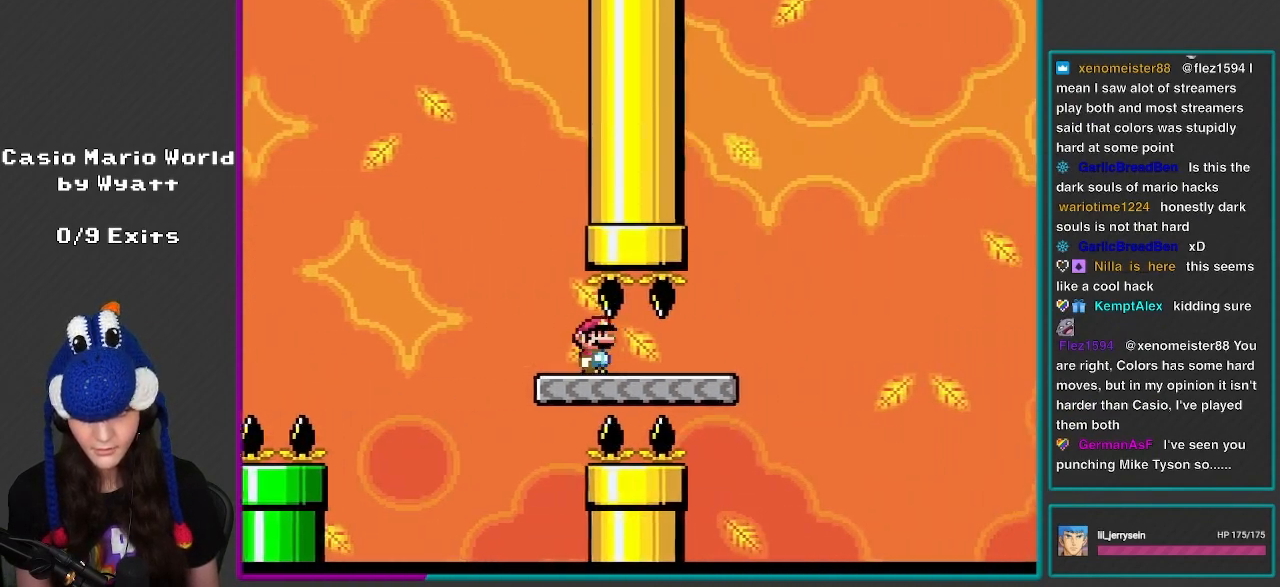
{"buttons": ["A", "X", "DPAD_RIGHT"], "events": [[217, "X", "down"], [217, "Y", "up"], [483, "A", "down"]]}
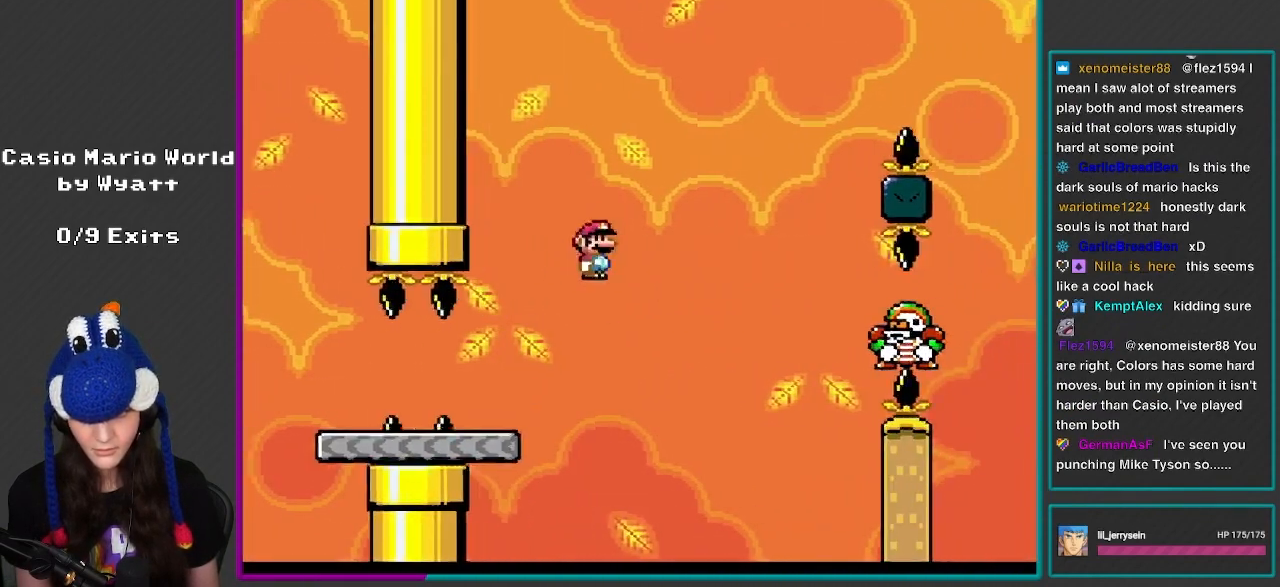
{"buttons": ["A", "X", "DPAD_RIGHT"], "events": []}
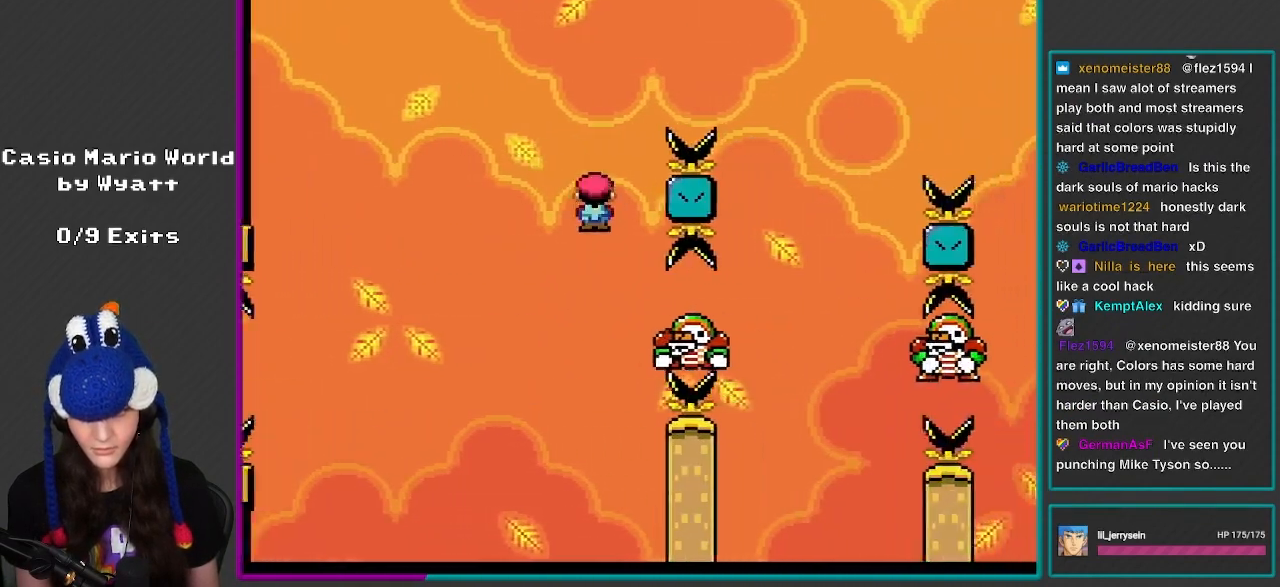
{"buttons": ["A", "X", "DPAD_UP", "DPAD_RIGHT"], "events": [[183, "DPAD_RIGHT", "up"], [217, "DPAD_LEFT", "down"], [350, "DPAD_LEFT", "up"], [350, "DPAD_RIGHT", "down"], [350, "DPAD_UP", "down"]]}
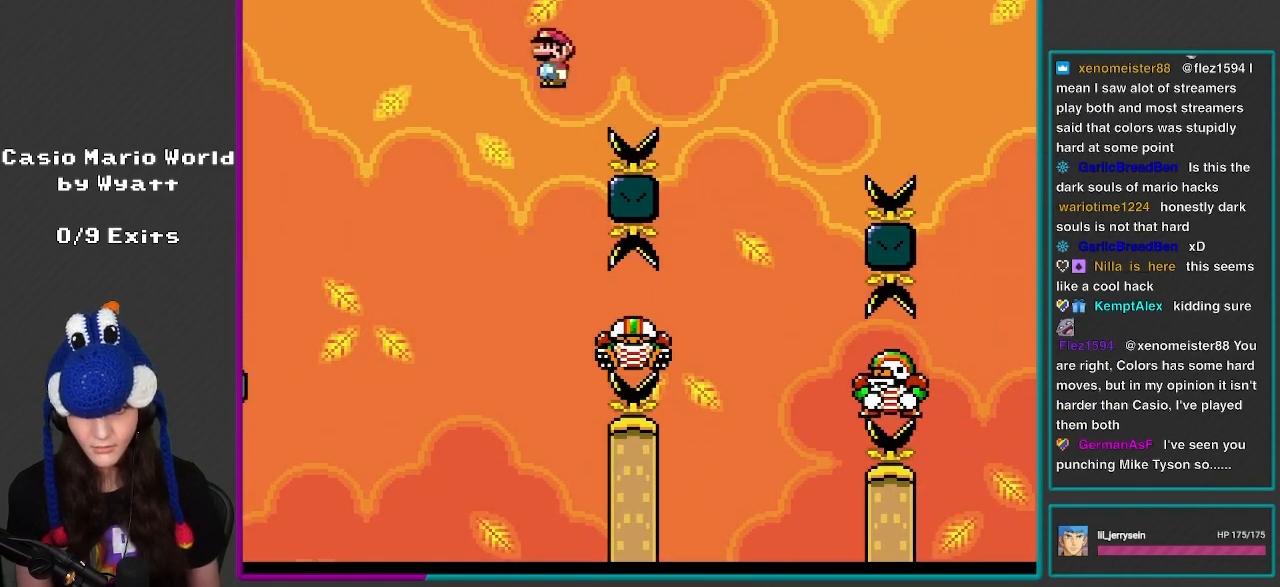
{"buttons": ["A", "X", "DPAD_DOWN"], "events": [[50, "DPAD_UP", "up"], [483, "DPAD_DOWN", "down"], [483, "DPAD_RIGHT", "up"]]}
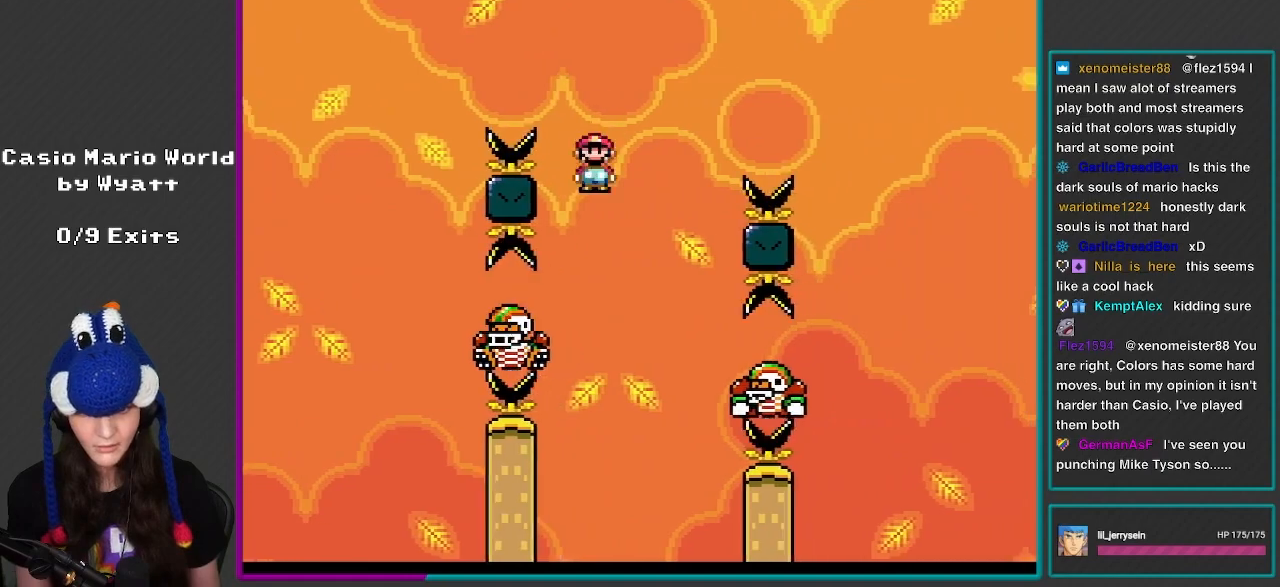
{"buttons": ["A", "X", "DPAD_RIGHT"], "events": [[17, "DPAD_DOWN", "up"], [17, "DPAD_LEFT", "down"], [350, "DPAD_LEFT", "up"], [350, "DPAD_RIGHT", "down"]]}
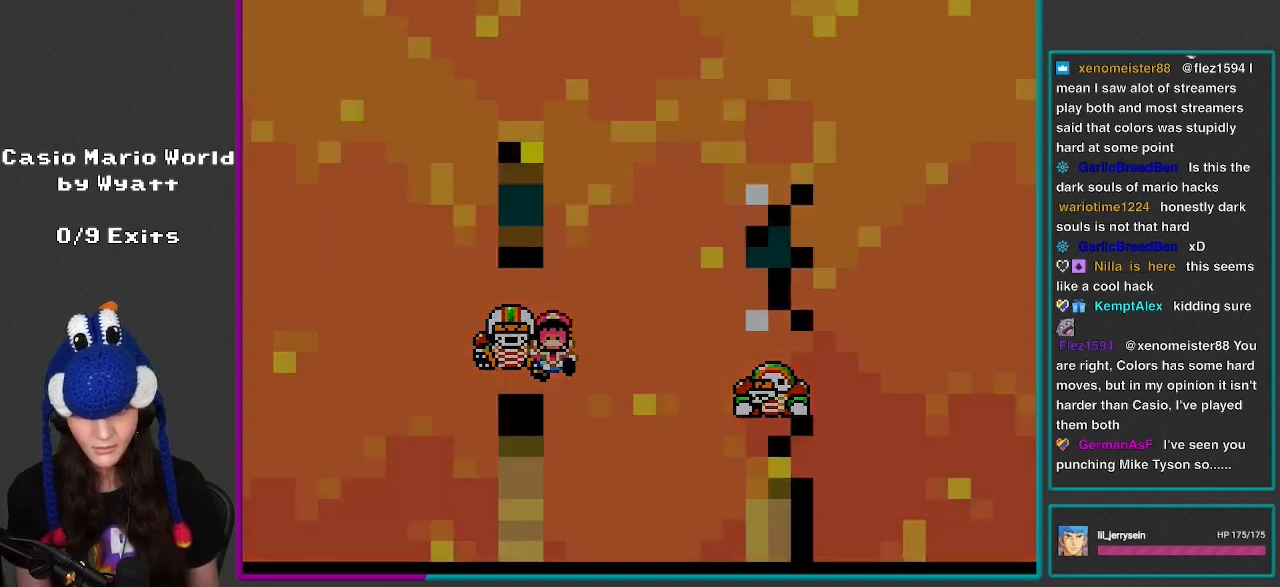
{"buttons": ["Y", "DPAD_RIGHT"], "events": [[150, "DPAD_RIGHT", "up"], [217, "A", "up"], [217, "X", "up"], [233, "Y", "down"], [250, "DPAD_RIGHT", "down"]]}
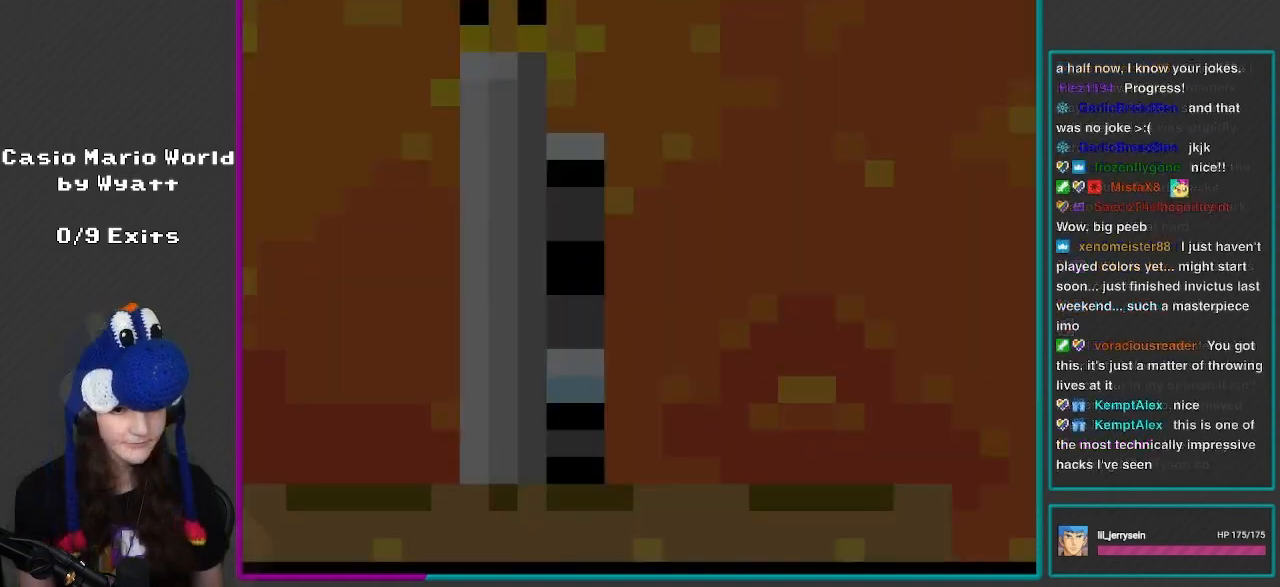
{"buttons": ["Y", "DPAD_RIGHT"], "events": []}
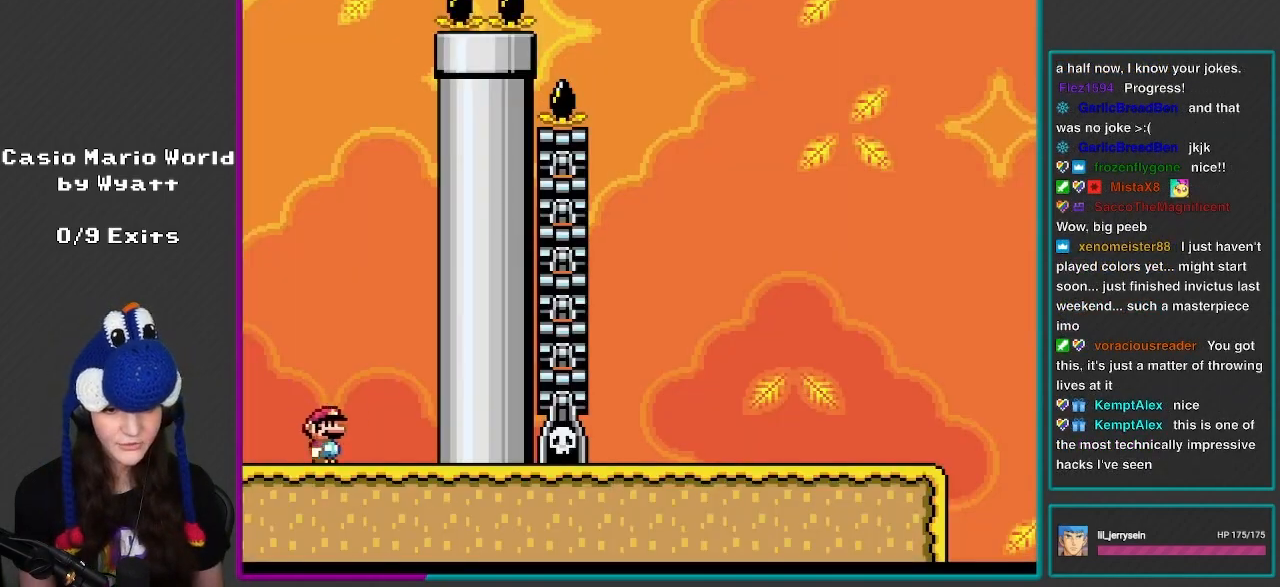
{"buttons": ["B", "Y", "DPAD_LEFT"], "events": [[317, "B", "down"], [383, "DPAD_RIGHT", "up"], [483, "DPAD_LEFT", "down"]]}
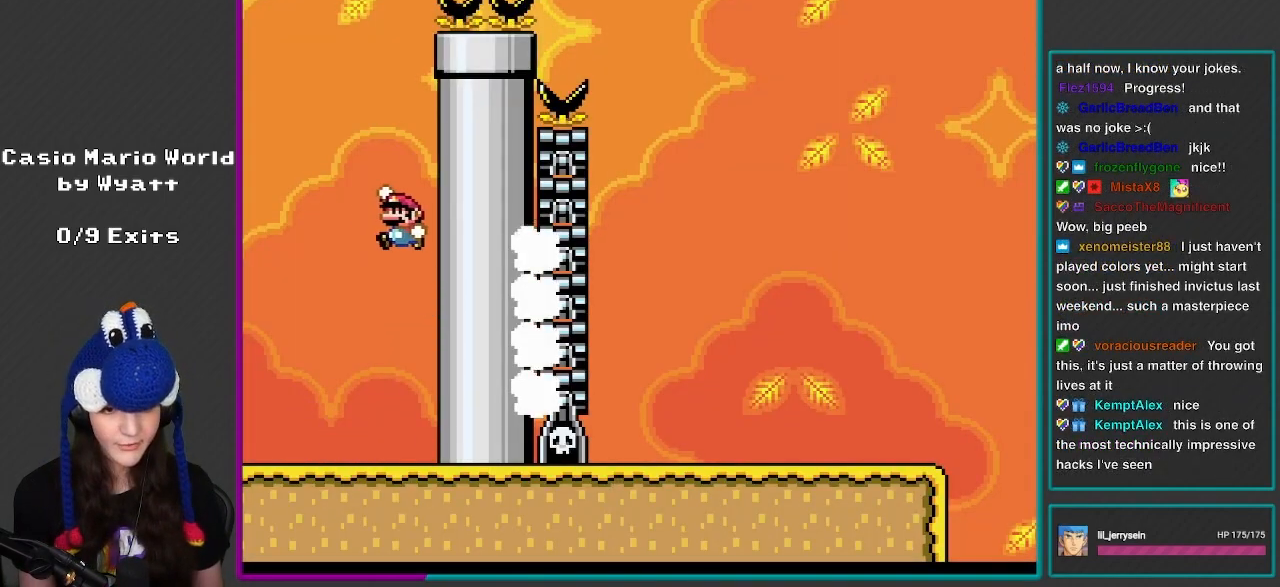
{"buttons": ["Y"], "events": [[450, "B", "up"], [483, "DPAD_LEFT", "up"]]}
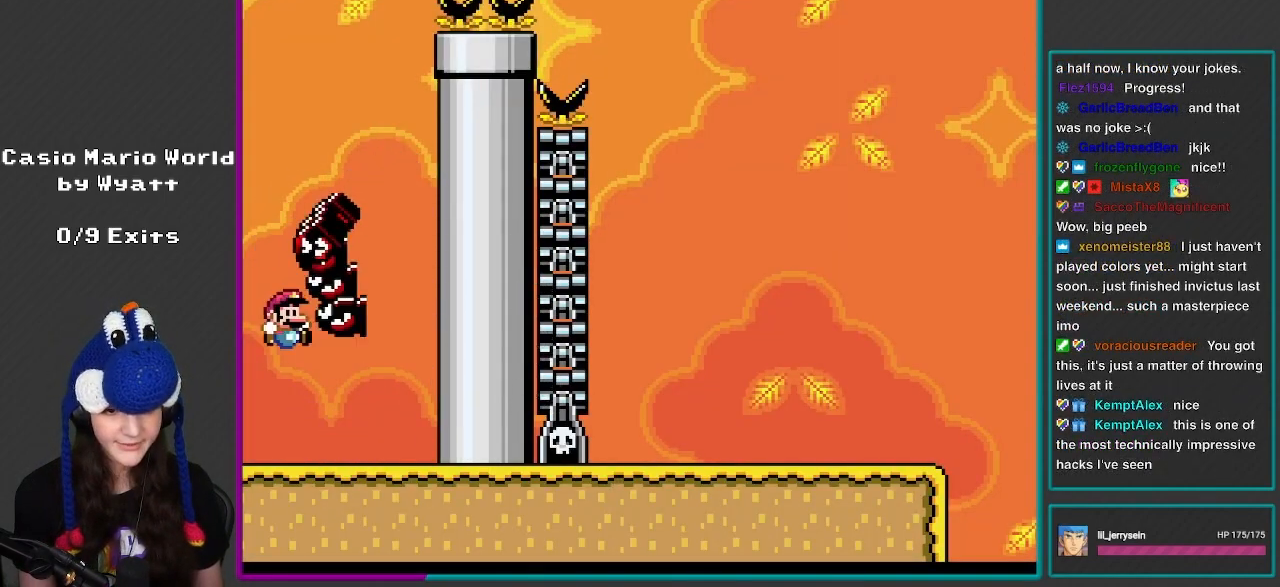
{"buttons": ["B", "Y", "DPAD_RIGHT"], "events": [[33, "DPAD_RIGHT", "down"], [450, "B", "down"]]}
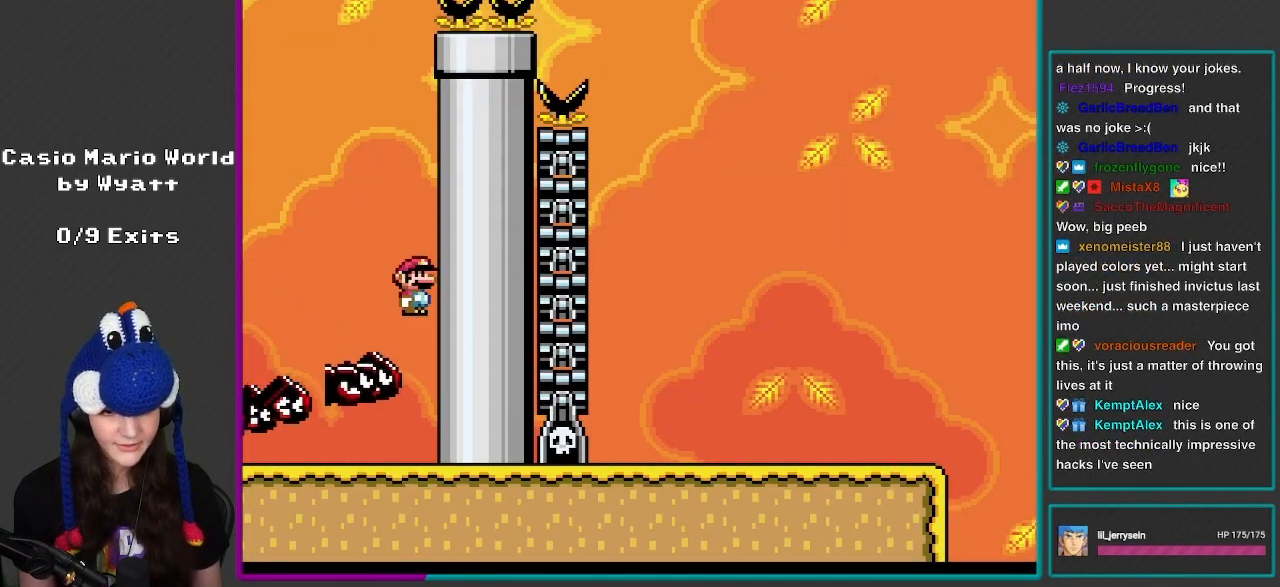
{"buttons": ["B", "Y"], "events": [[50, "DPAD_RIGHT", "up"]]}
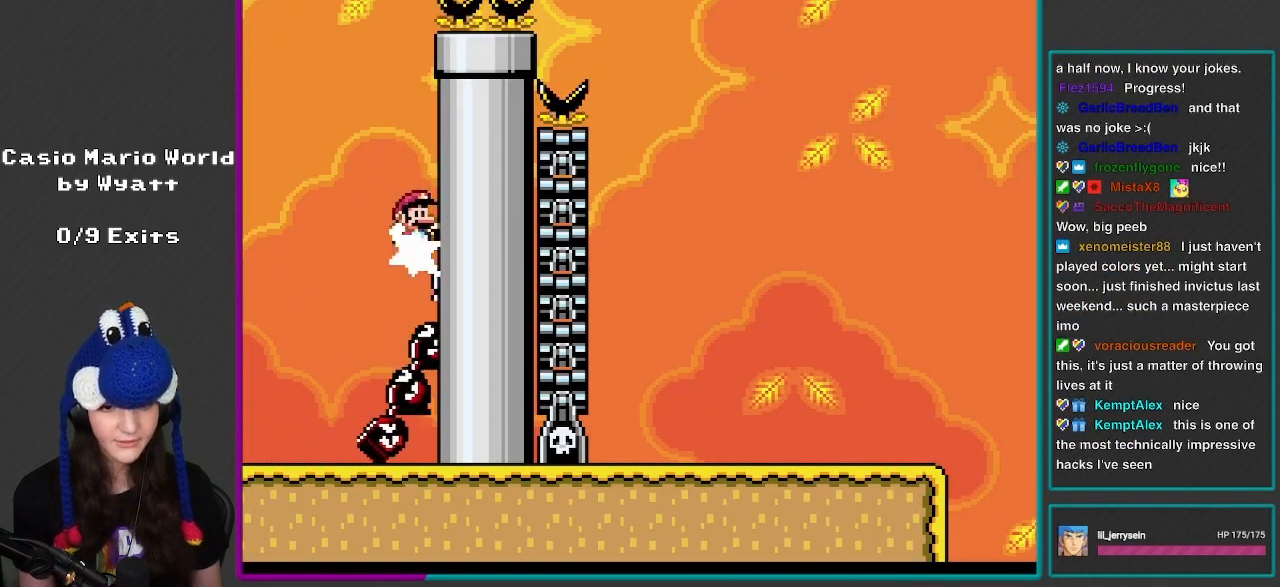
{"buttons": ["B", "Y"], "events": [[150, "DPAD_LEFT", "down"], [483, "DPAD_LEFT", "up"]]}
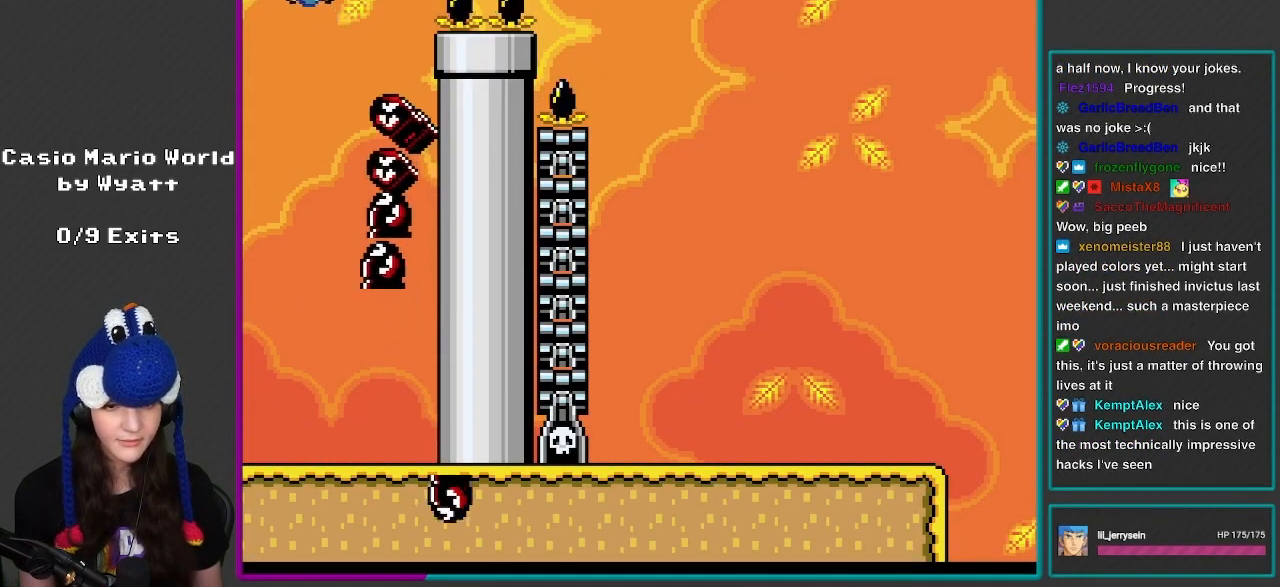
{"buttons": ["B", "Y", "DPAD_RIGHT"], "events": [[50, "DPAD_RIGHT", "down"]]}